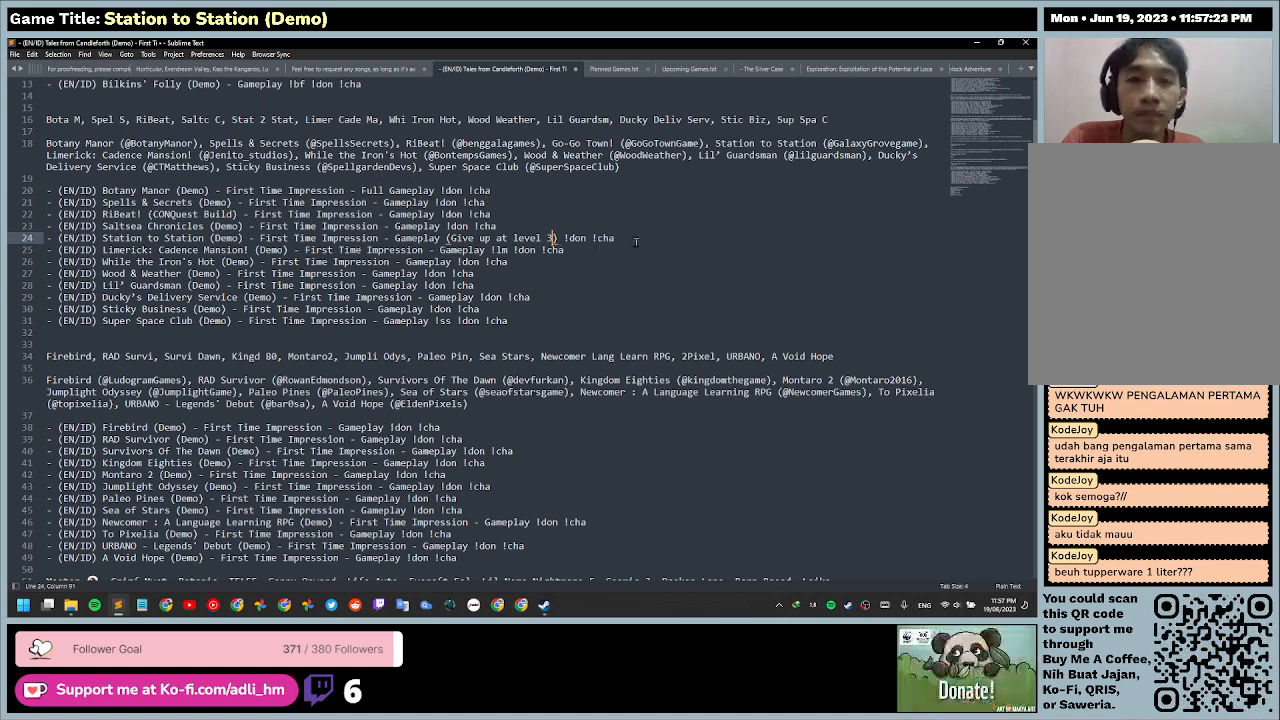
Gameplay with keyboard and mouse; each line is a JSON object with the keys and mouse buttons held at the frame after it. "events" lists presses ("down") and releases ("up") of "0", "1", "2", "3", "4", "5", "6", "7", "8", "9", "a", "alt", "b", "c", "caps_lock", "ctrl", "d", "down", "e", "escape", "f", "f1", "f2", "f3", "f4", "f5", "f6", "f7", "f8", "g", "h", "i", "j", "k", "l", "left", "m", "n", "o", "p", "q", "r", "return", "right", "s", "shift", "space", "t", "tab", "tilde", "u", "up", "v", "w", "x", "y", "z", "mouse_left", "mouse_wheel" and "mouse_right" between this image and that frame as [ms after this image, input, new state], when the widget could be followed in between. "mouse_left", "mouse_wheel", "mouse_right" = the "left", "wheel", "right" buttons of the "mouse" list. No other keys are recorded. "wheel" means that the mouse wheel is clicked or scrolled. Mouse movement is not recorded.
{"keys": [], "mouse": [], "events": [[100, "mouse_left", "down"], [400, "mouse_left", "up"]]}
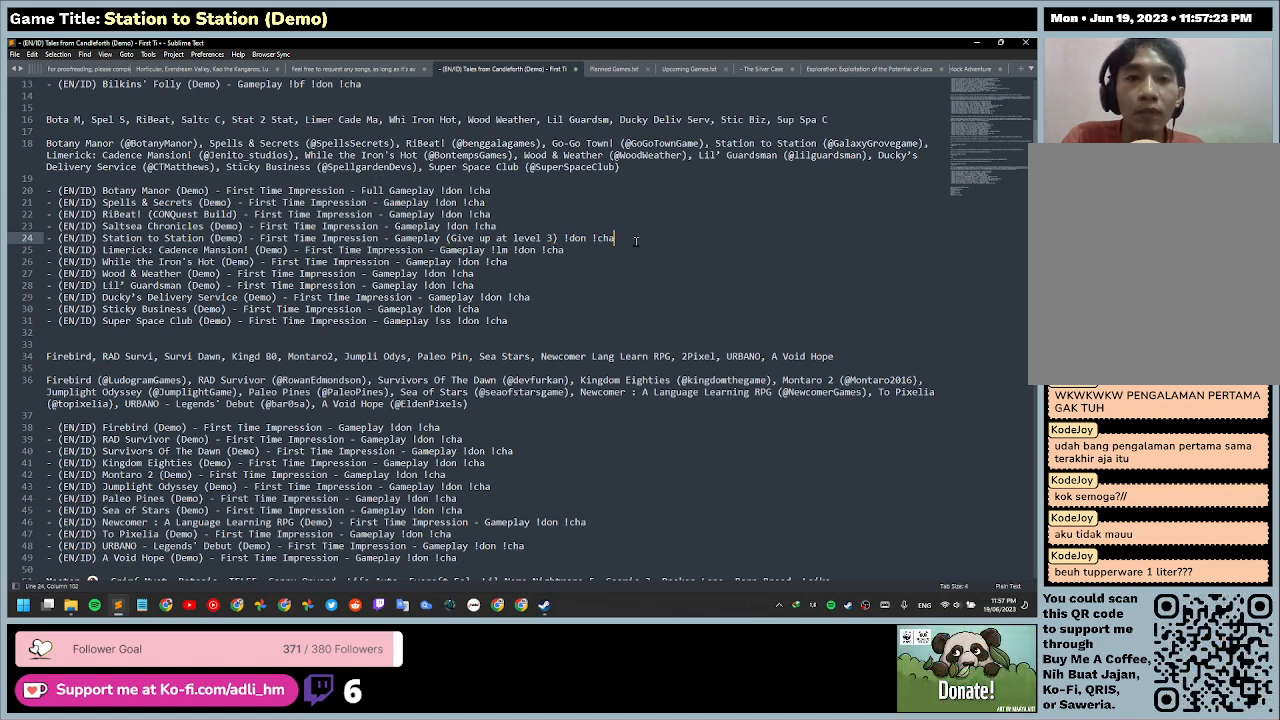
{"keys": ["return"], "mouse": [], "events": [[500, "return", "down"]]}
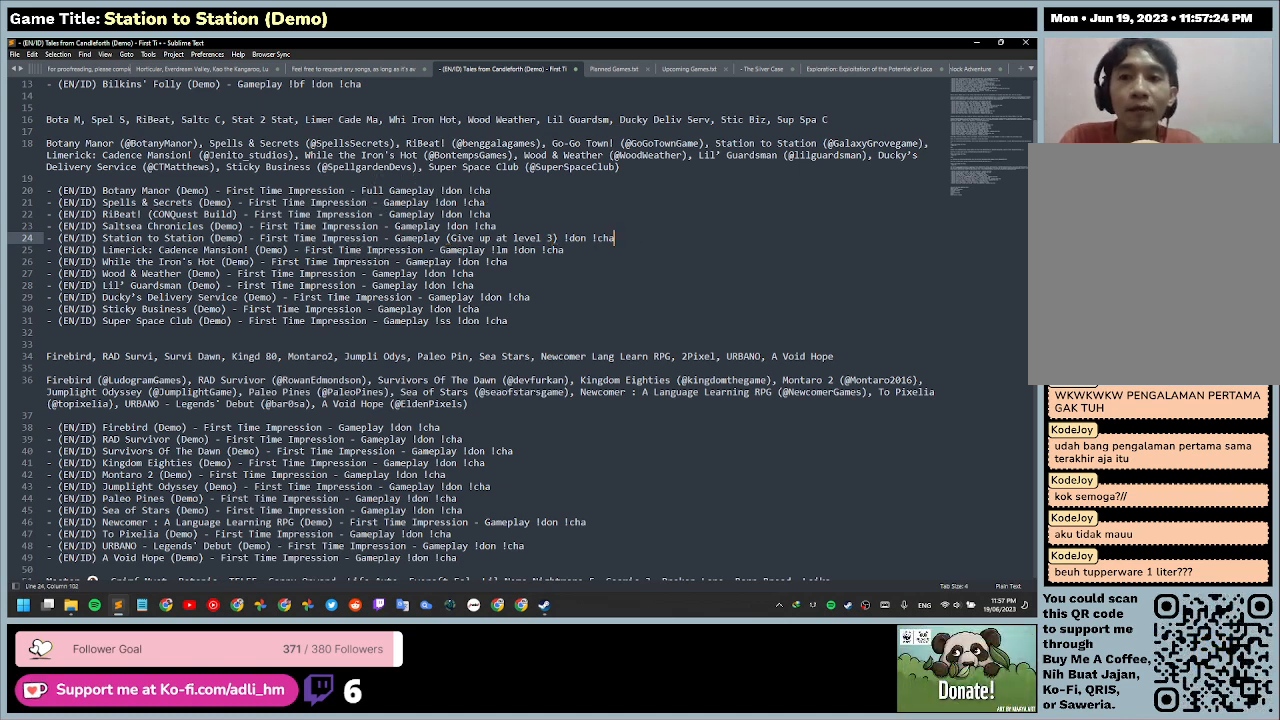
{"keys": ["down"], "mouse": [], "events": [[400, "return", "up"], [500, "down", "down"]]}
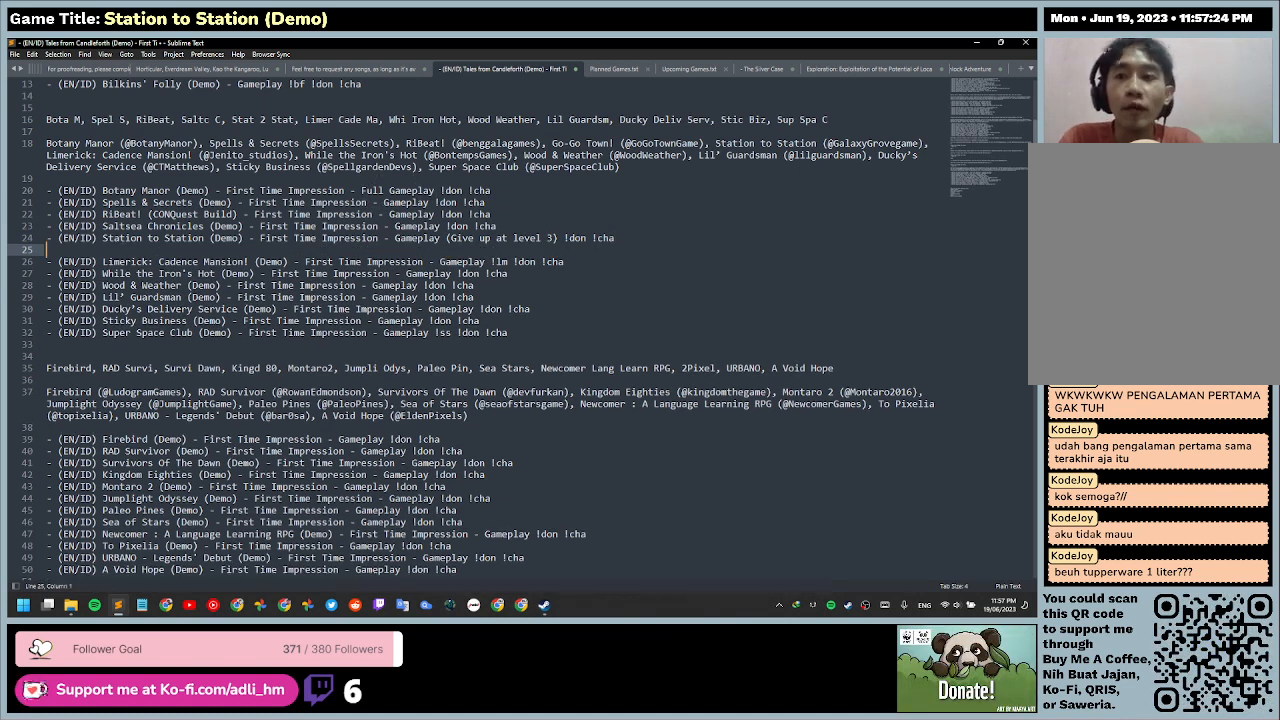
{"keys": ["shift"], "mouse": [], "events": [[333, "shift", "down"], [500, "down", "up"]]}
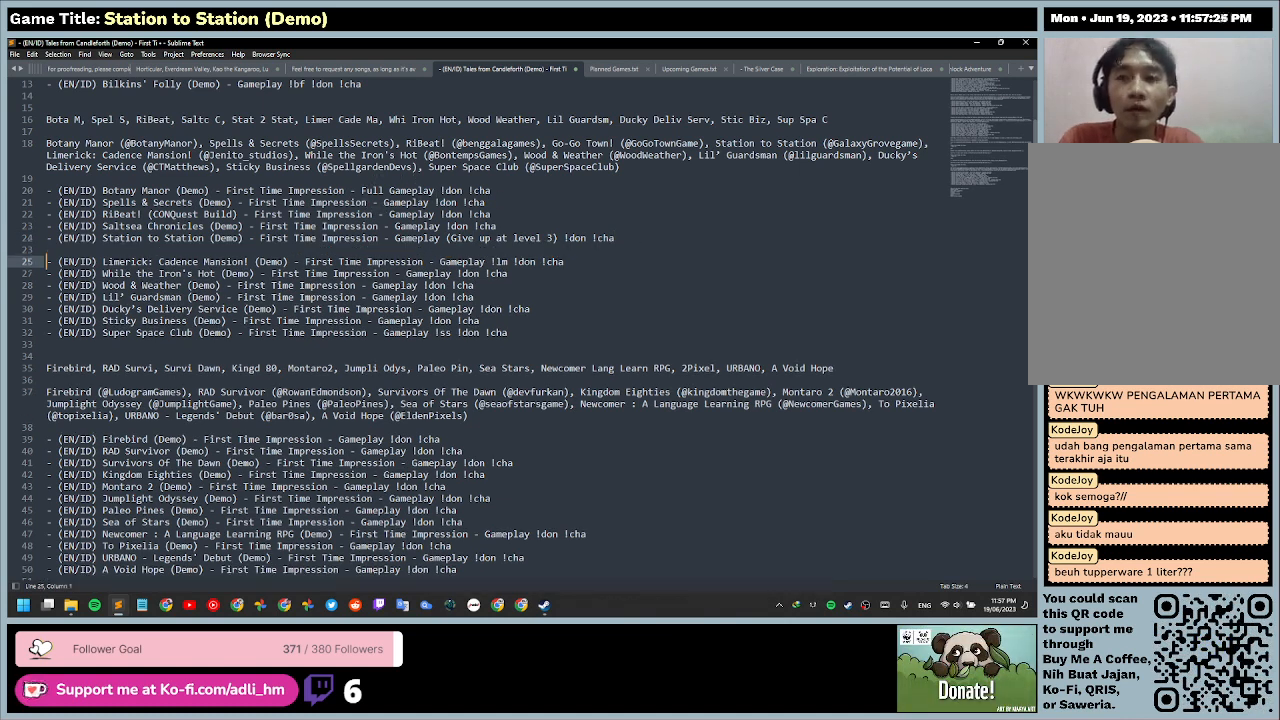
{"keys": ["right"], "mouse": [], "events": [[133, "right", "down"], [333, "shift", "up"]]}
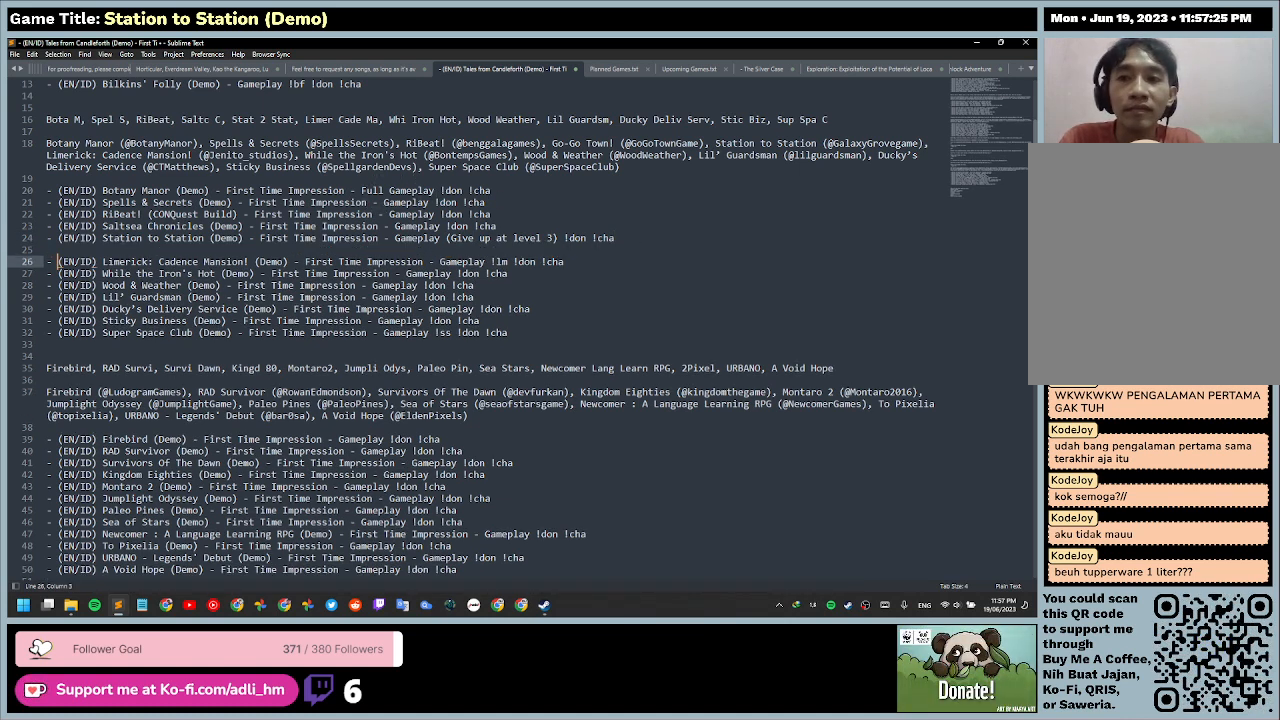
{"keys": ["down", "shift"], "mouse": [], "events": [[33, "shift", "down"], [233, "right", "up"], [333, "down", "down"]]}
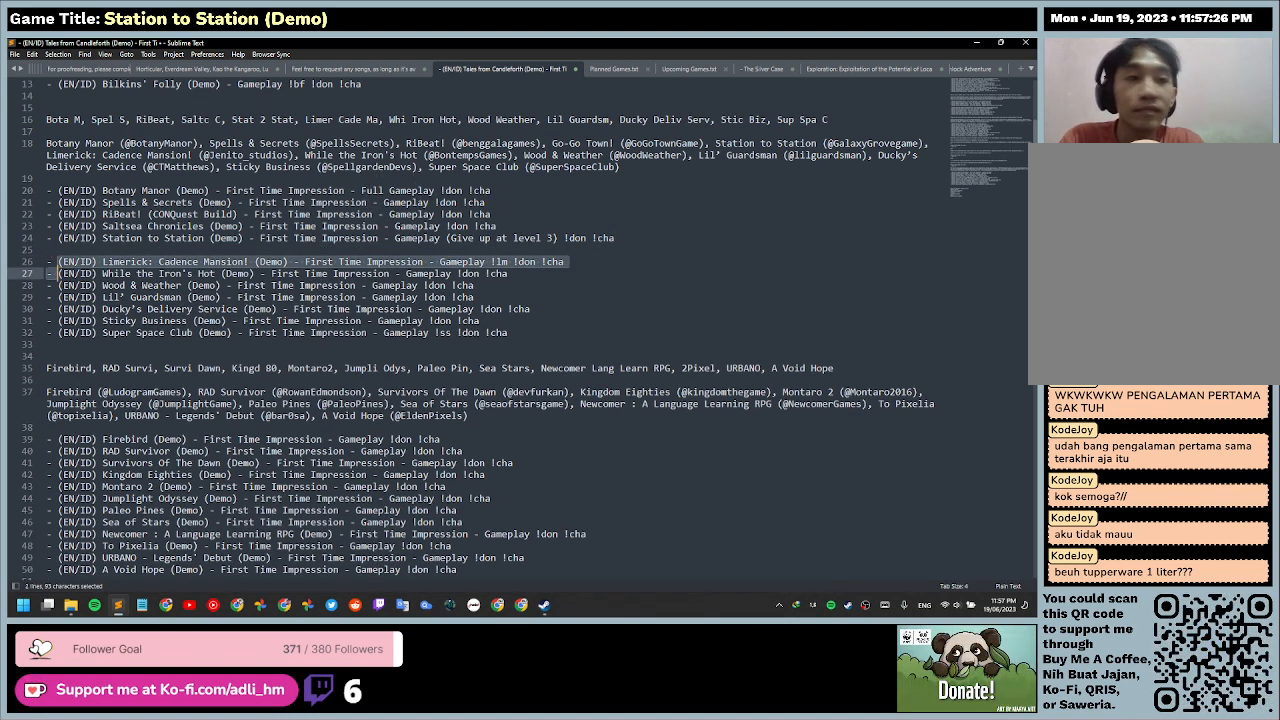
{"keys": ["down", "shift"], "mouse": [], "events": []}
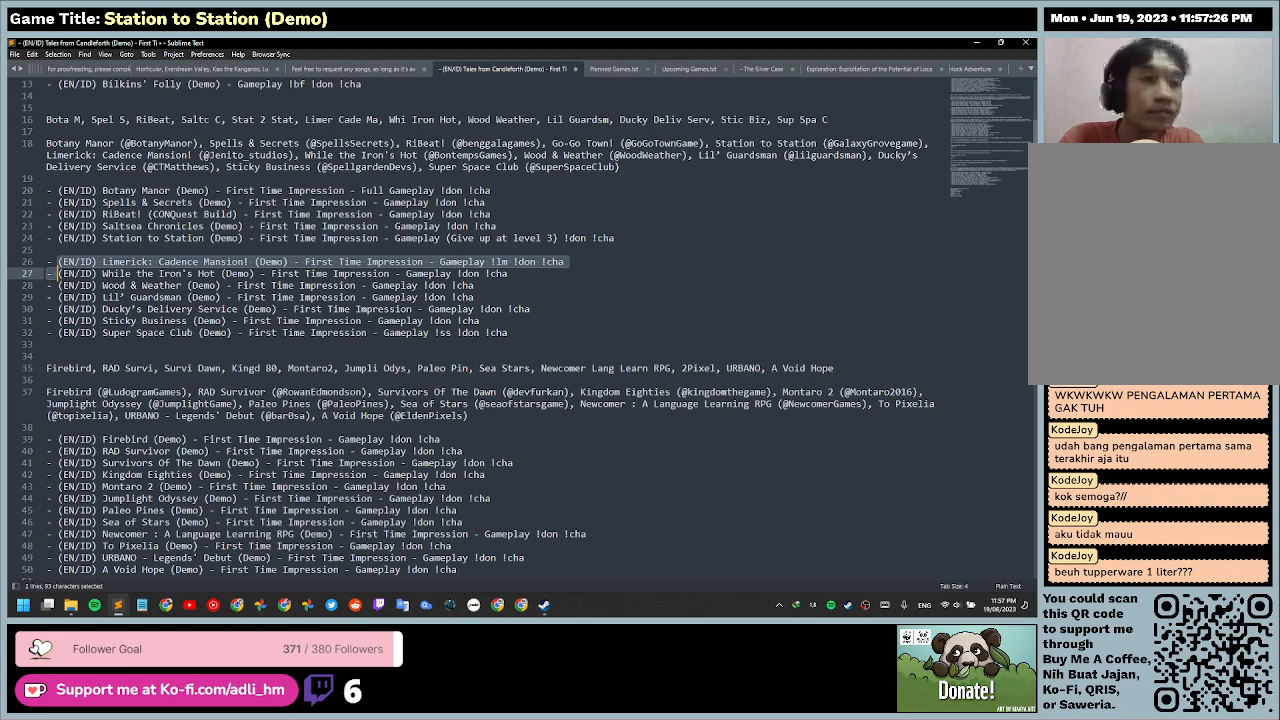
{"keys": ["left", "shift"], "mouse": [], "events": [[100, "down", "up"], [100, "left", "down"]]}
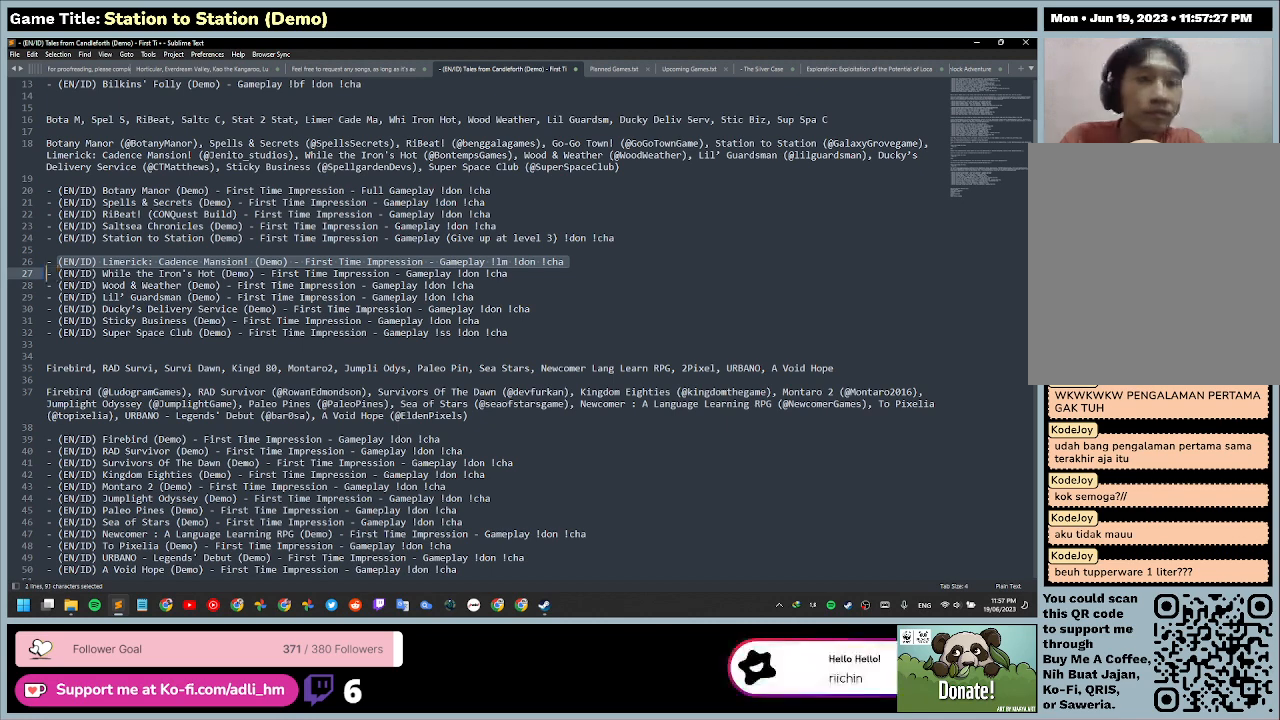
{"keys": ["left", "shift"], "mouse": [], "events": [[133, "left", "up"], [300, "left", "down"]]}
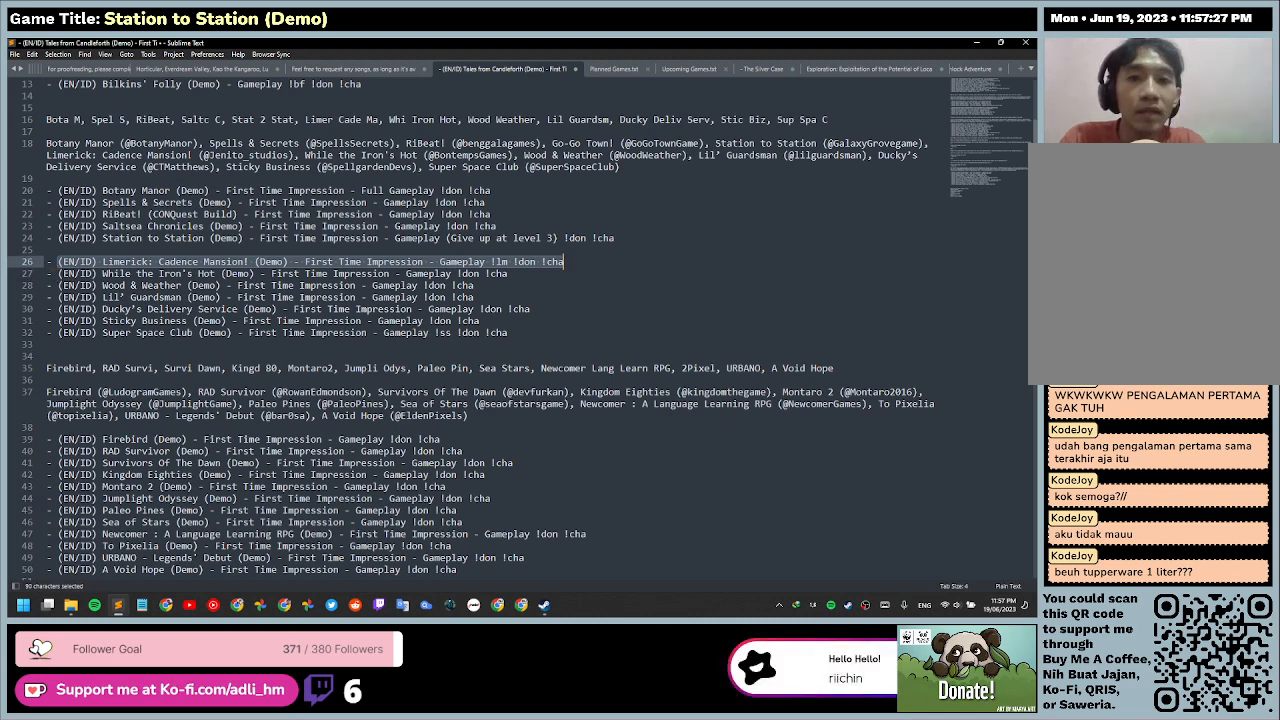
{"keys": ["ctrl"], "mouse": [], "events": [[167, "left", "up"], [300, "ctrl", "down"], [467, "shift", "up"]]}
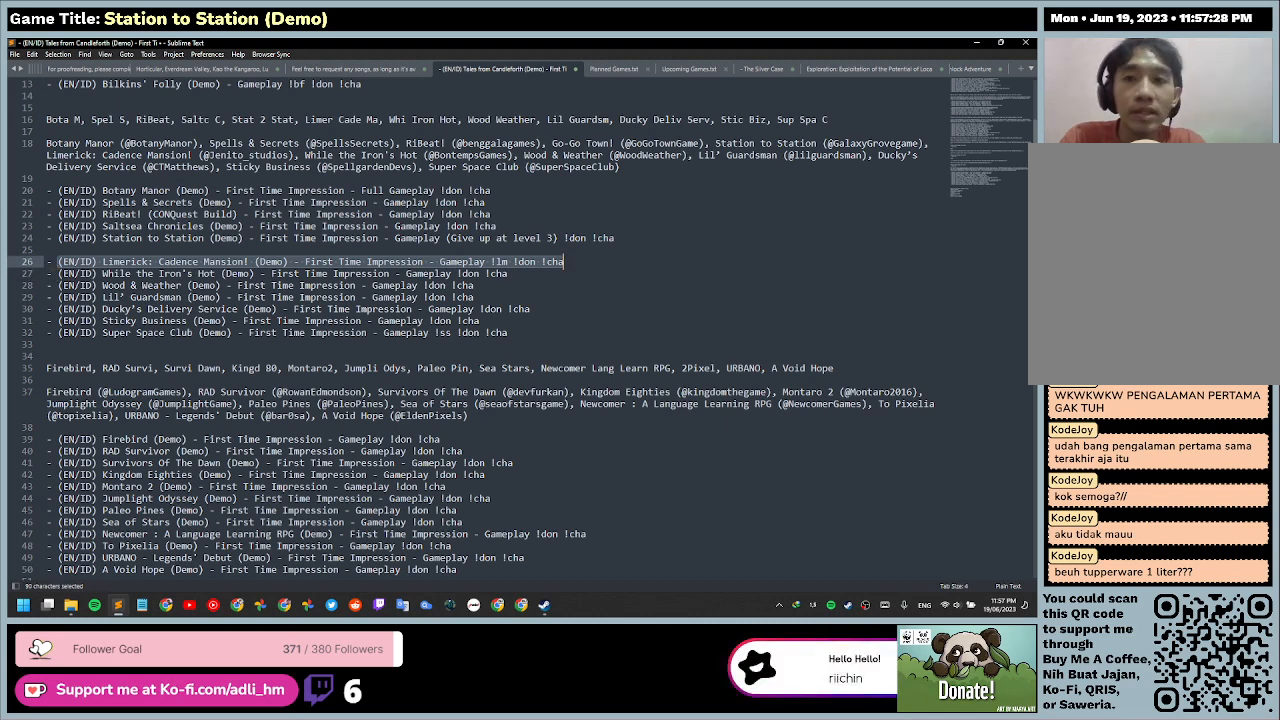
{"keys": ["c", "ctrl"], "mouse": [], "events": [[100, "c", "down"]]}
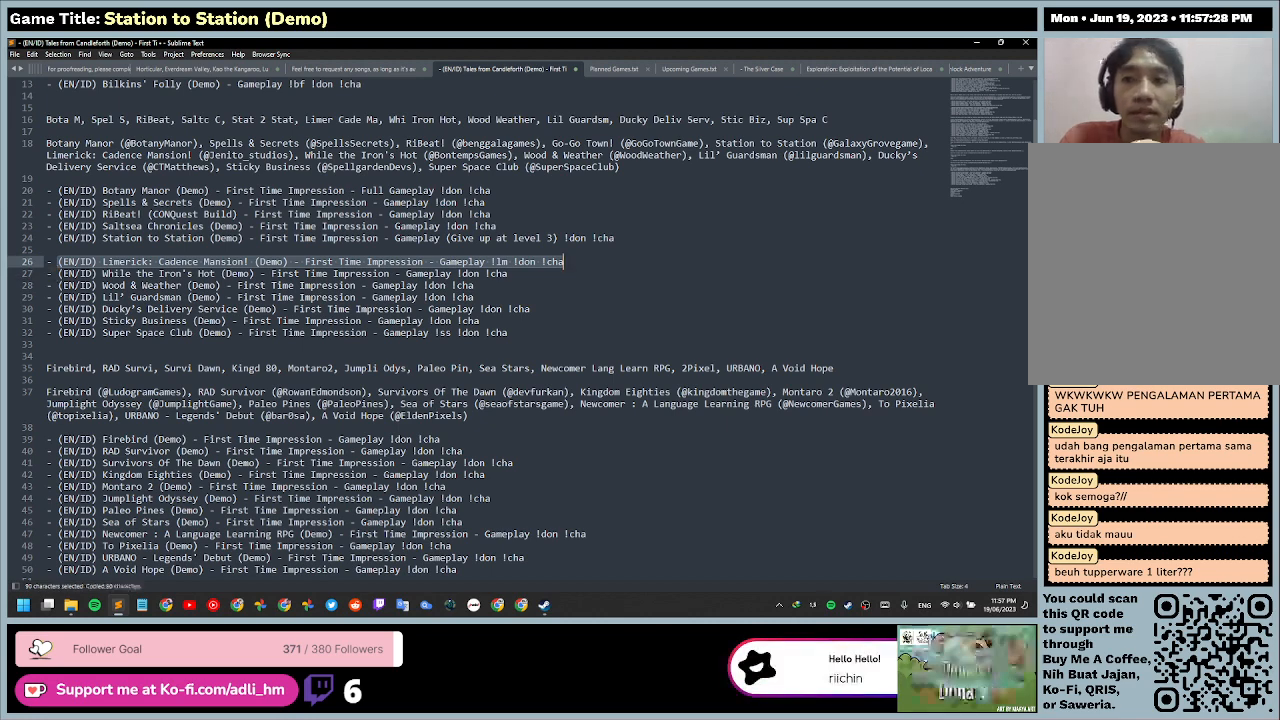
{"keys": [], "mouse": ["left"], "events": [[100, "c", "up"], [200, "ctrl", "up"], [467, "mouse_left", "down"]]}
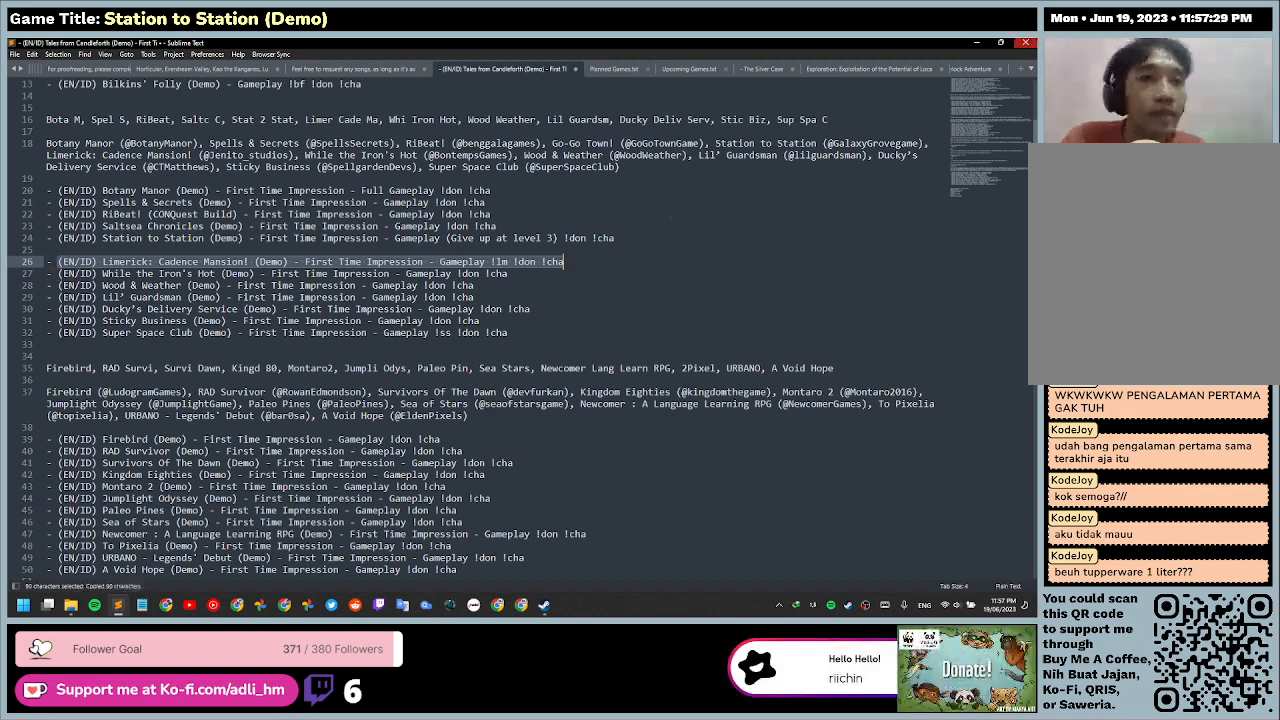
{"keys": [], "mouse": [], "events": [[267, "mouse_left", "up"]]}
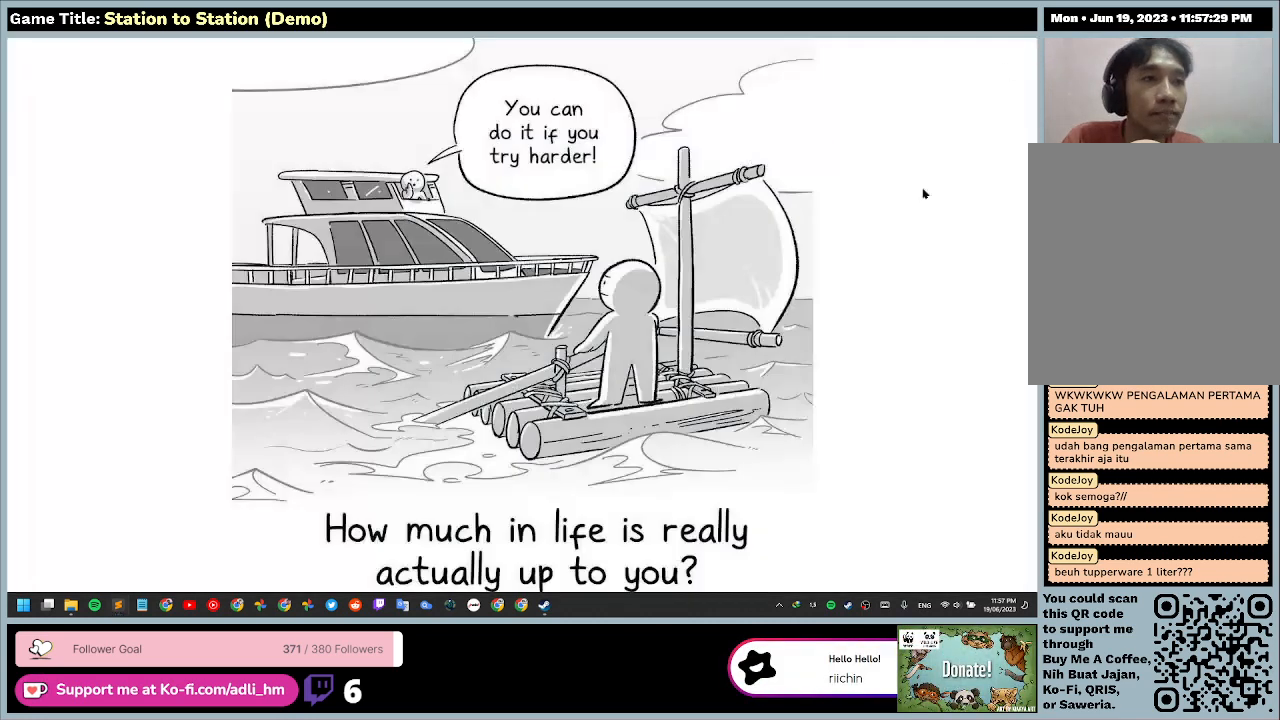
{"keys": [], "mouse": [], "events": []}
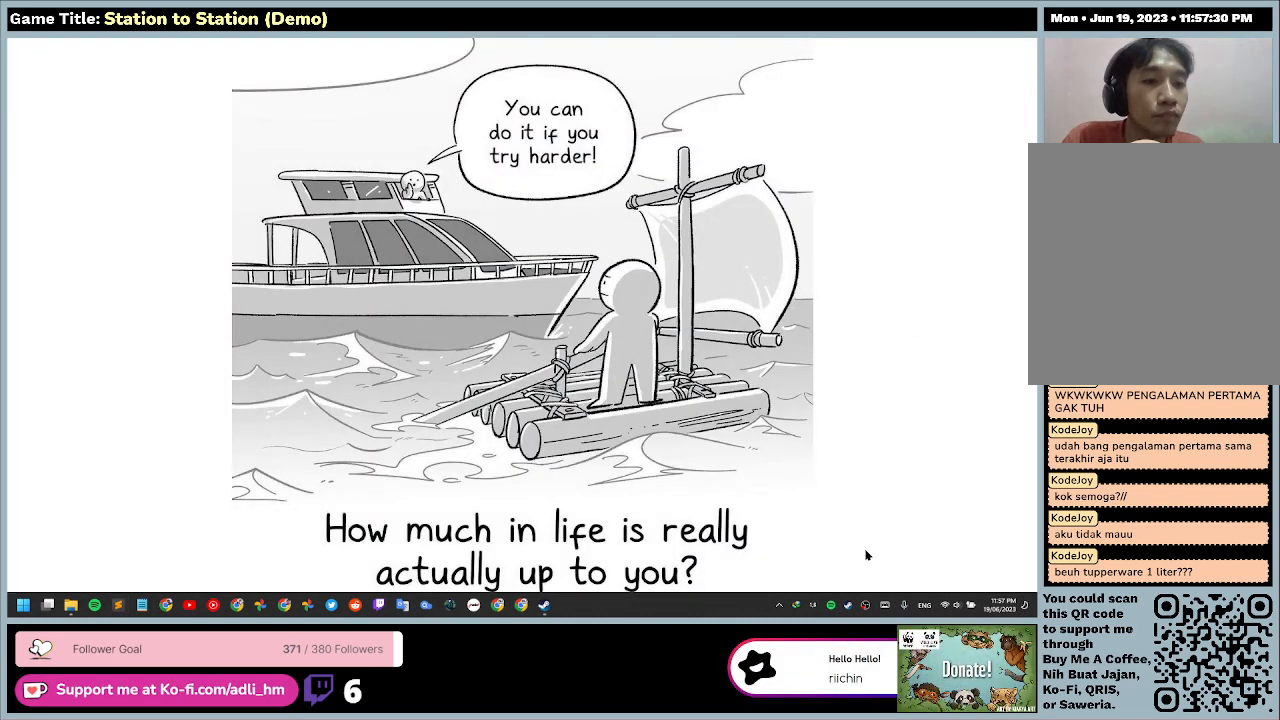
{"keys": [], "mouse": ["left"], "events": [[400, "mouse_left", "down"]]}
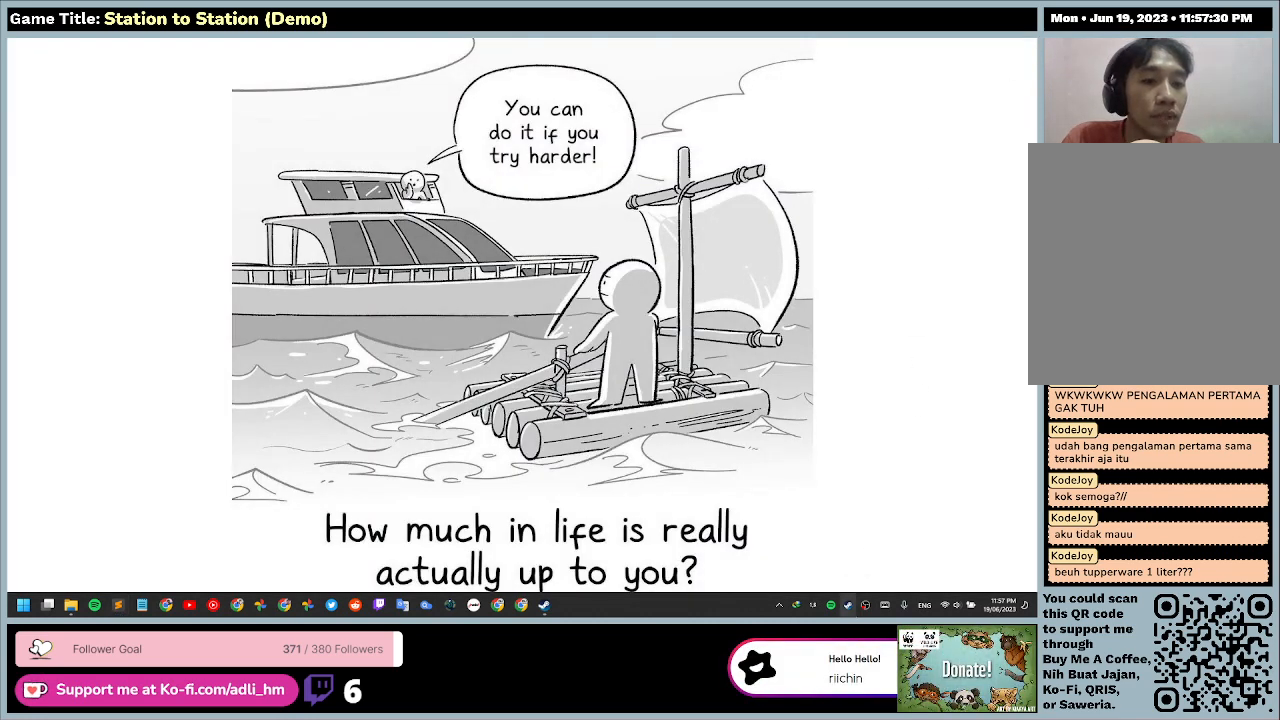
{"keys": [], "mouse": [], "events": [[367, "mouse_left", "up"]]}
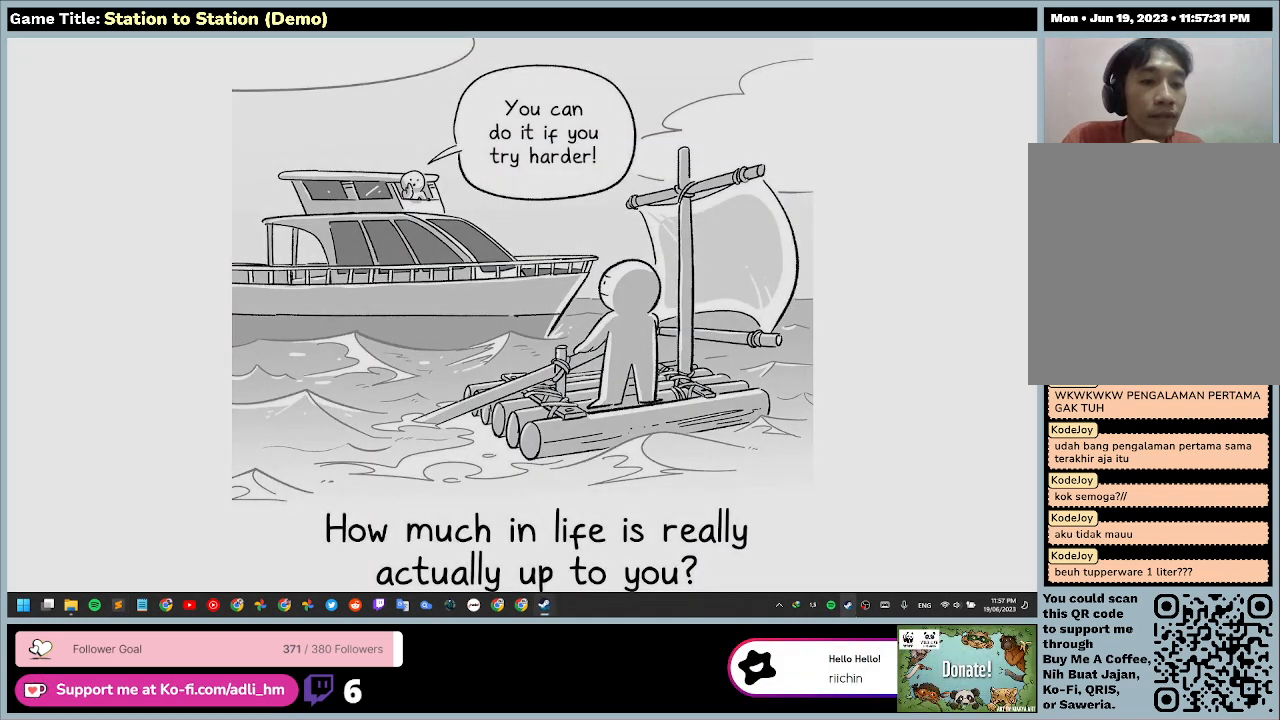
{"keys": [], "mouse": [], "events": []}
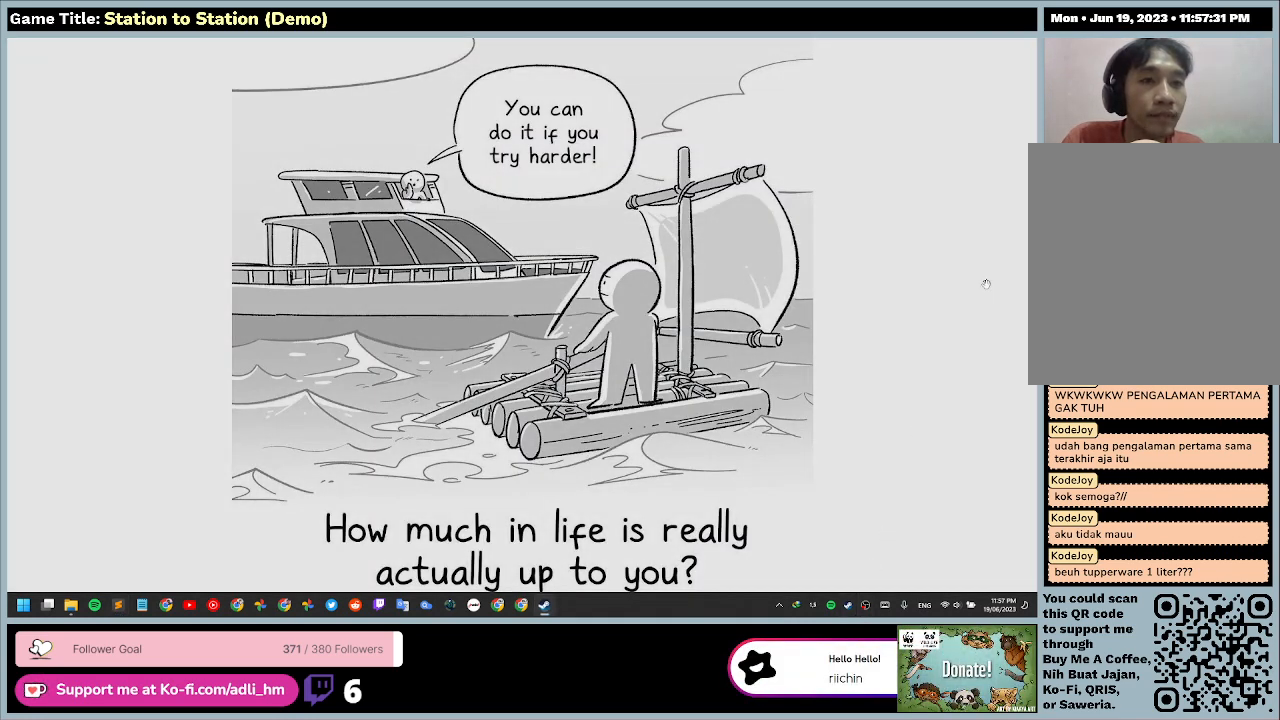
{"keys": [], "mouse": [], "events": []}
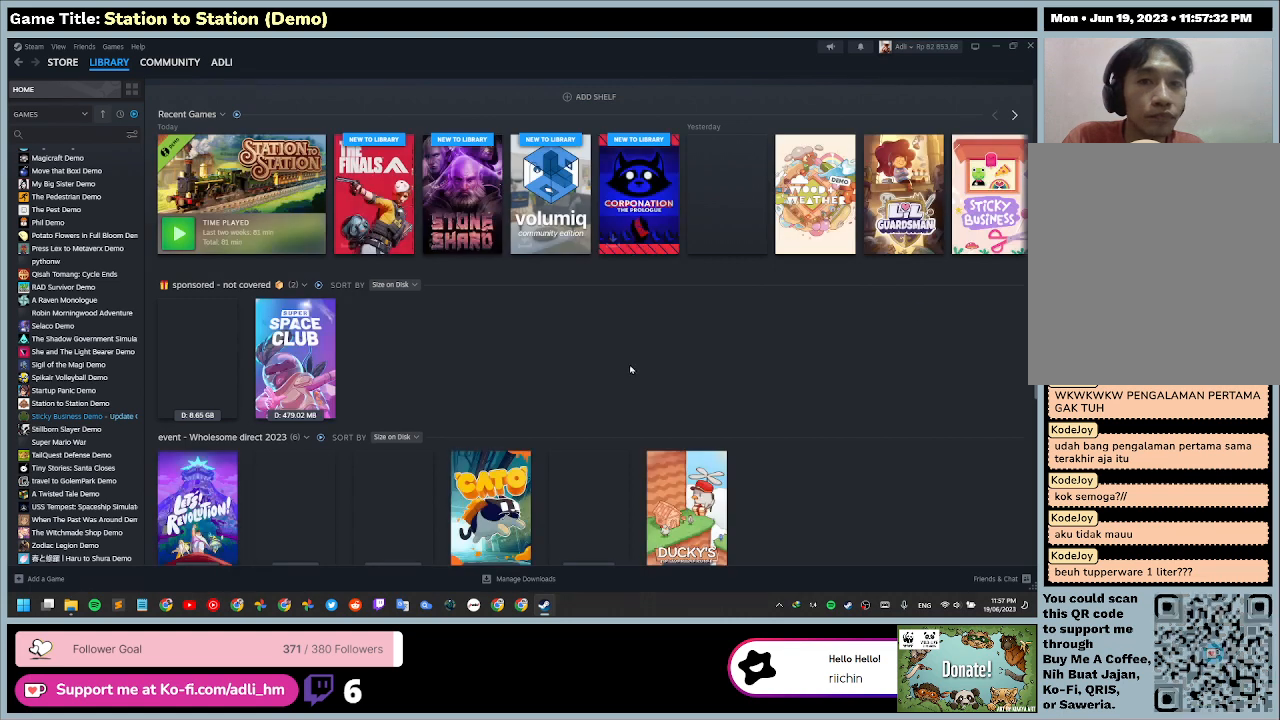
{"keys": [], "mouse": [], "events": []}
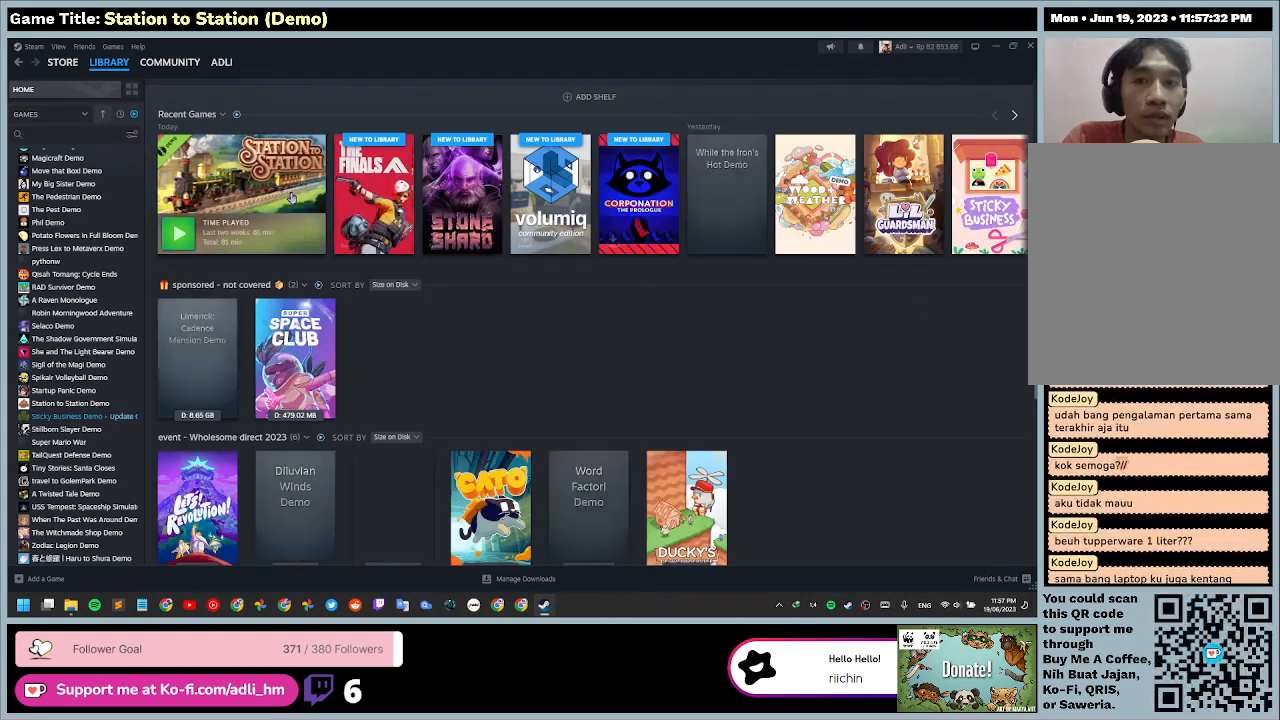
{"keys": [], "mouse": [], "events": [[167, "mouse_right", "down"], [400, "mouse_right", "up"]]}
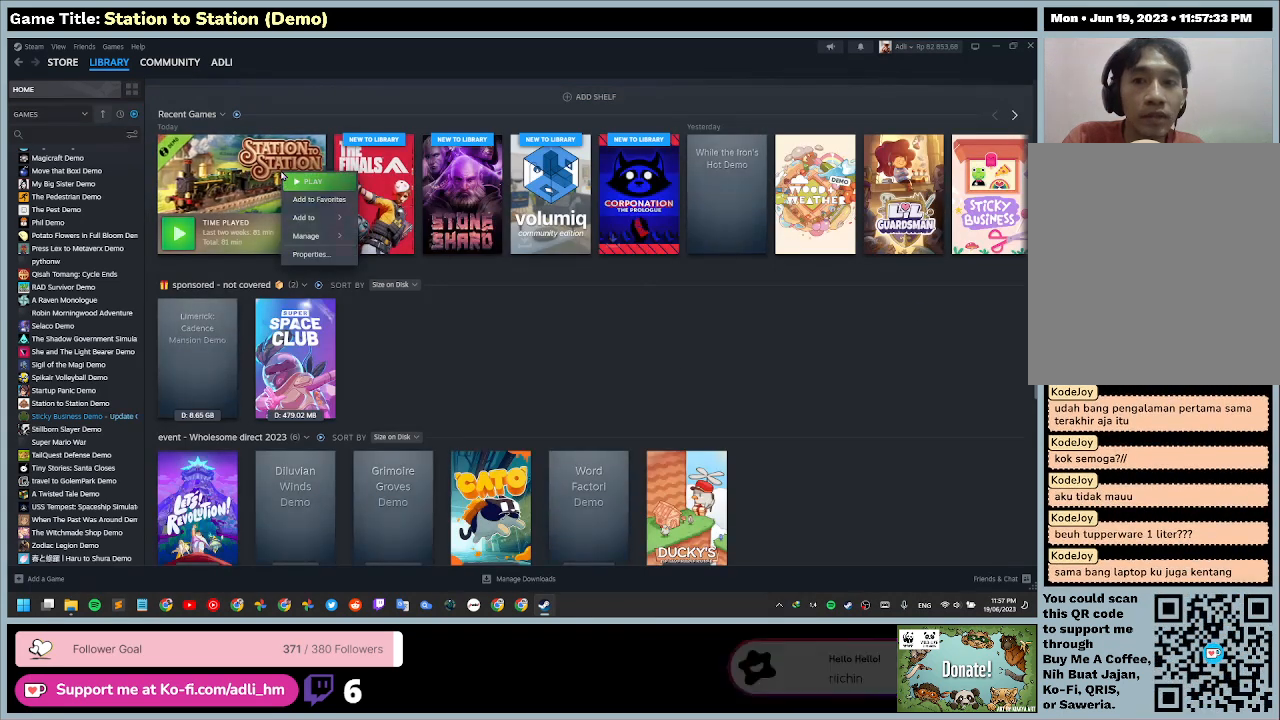
{"keys": [], "mouse": [], "events": []}
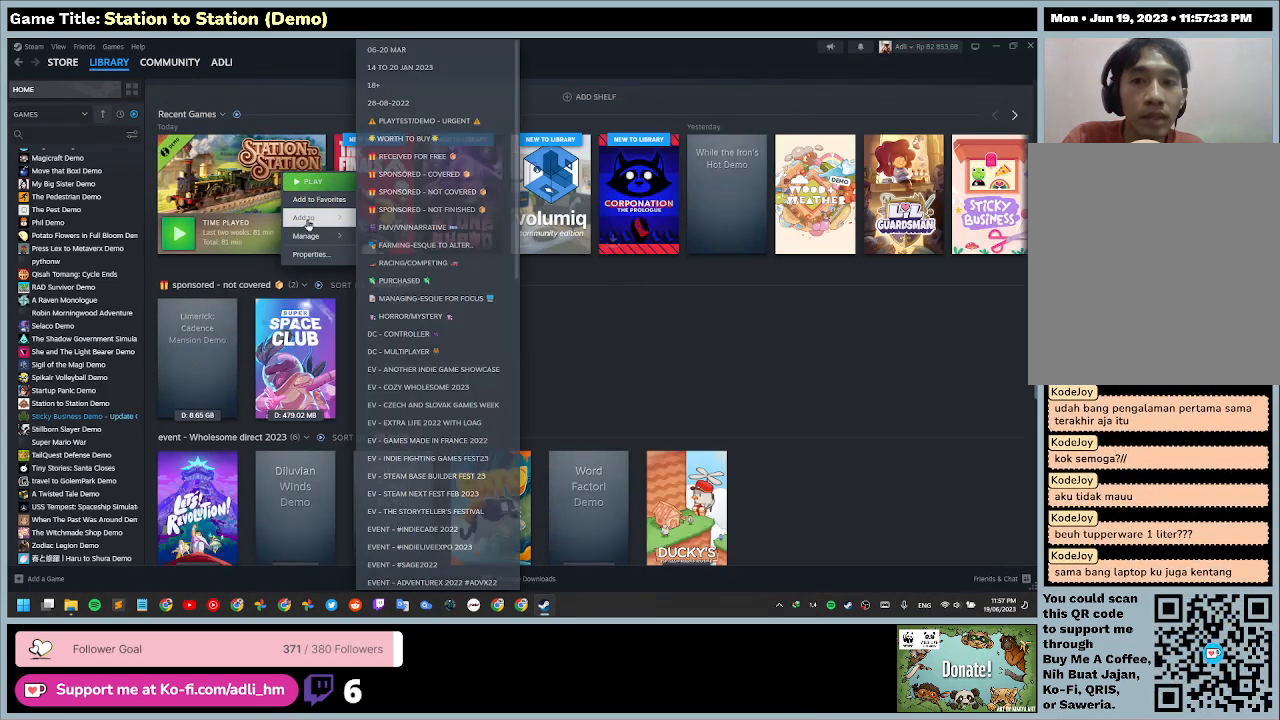
{"keys": [], "mouse": [], "events": []}
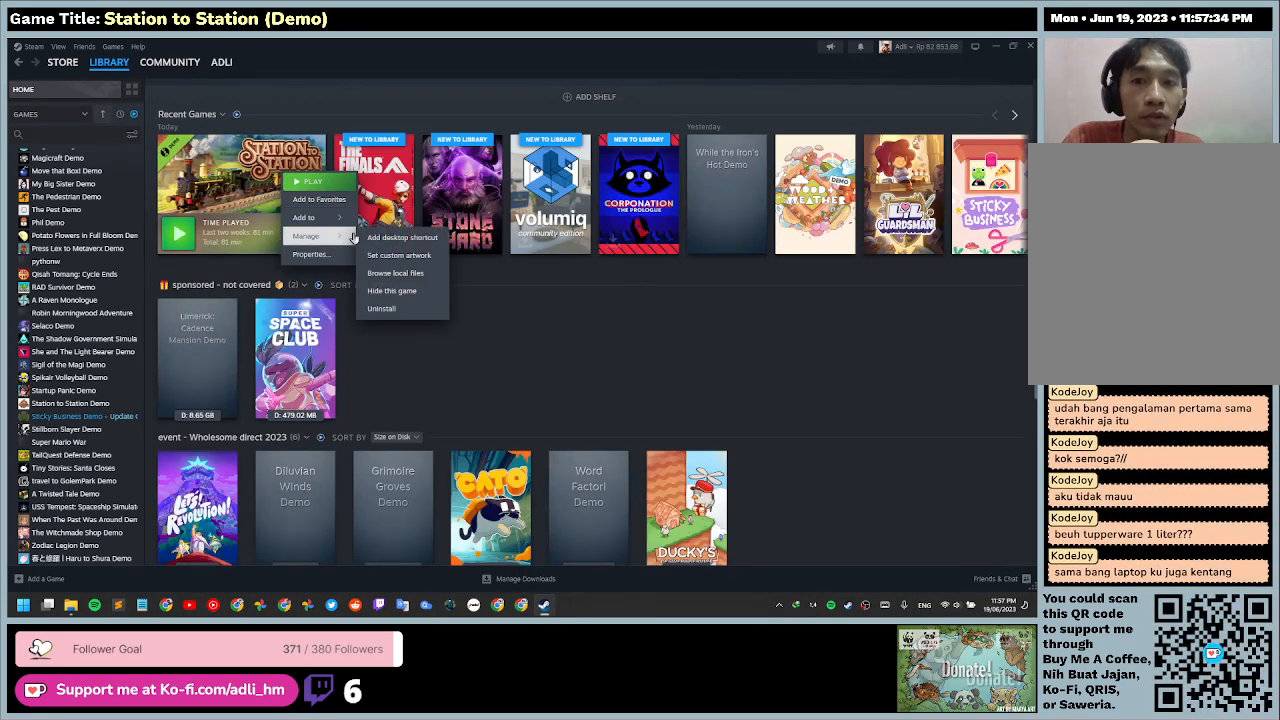
{"keys": [], "mouse": [], "events": []}
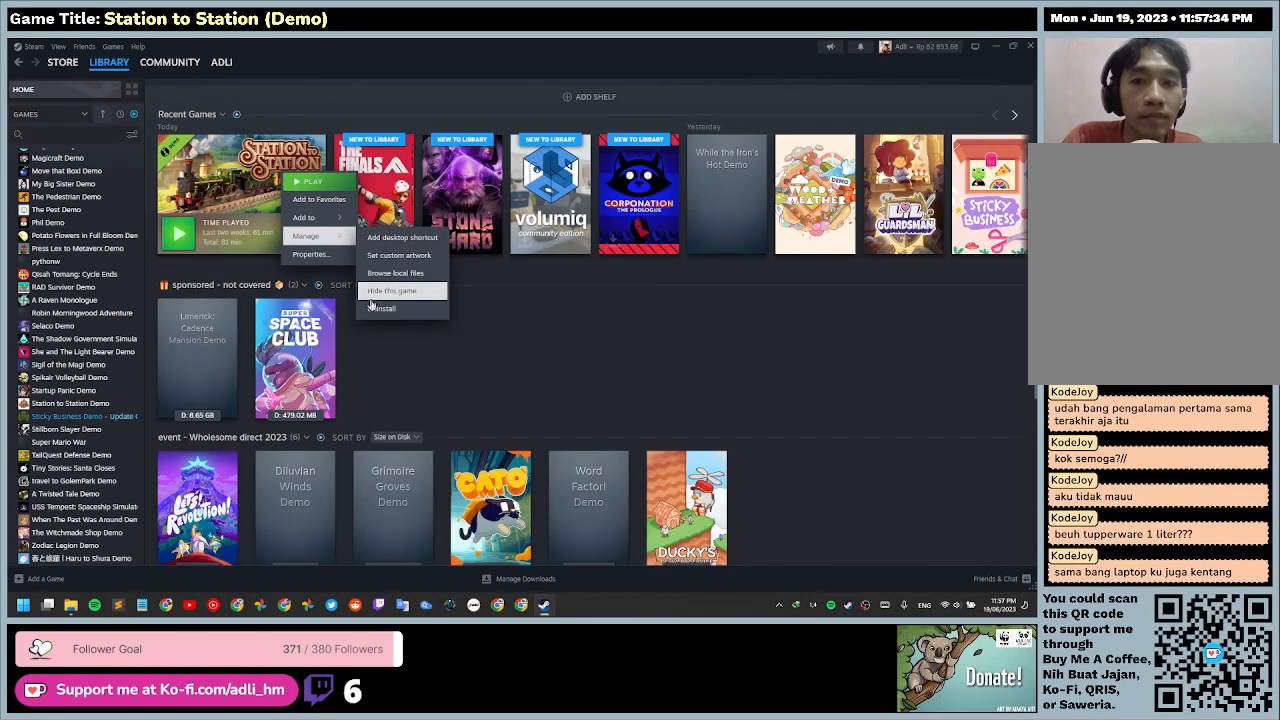
{"keys": [], "mouse": [], "events": []}
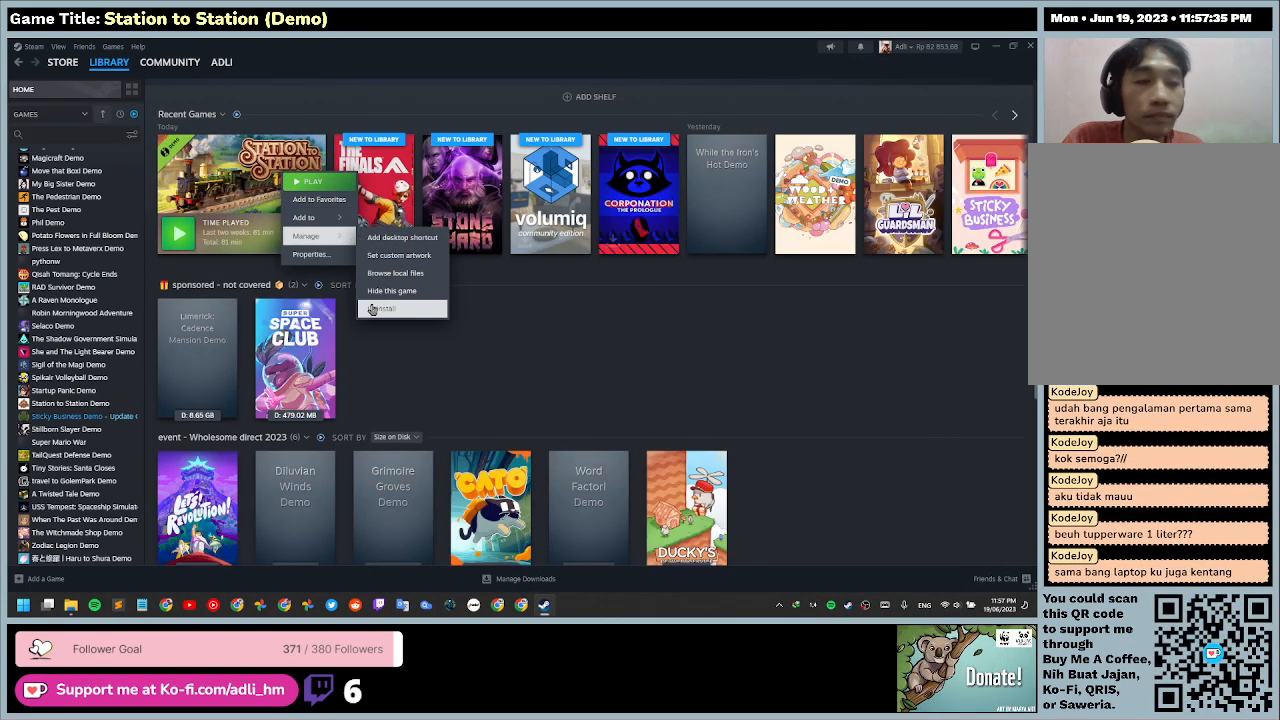
{"keys": [], "mouse": [], "events": [[67, "mouse_left", "down"], [433, "mouse_left", "up"]]}
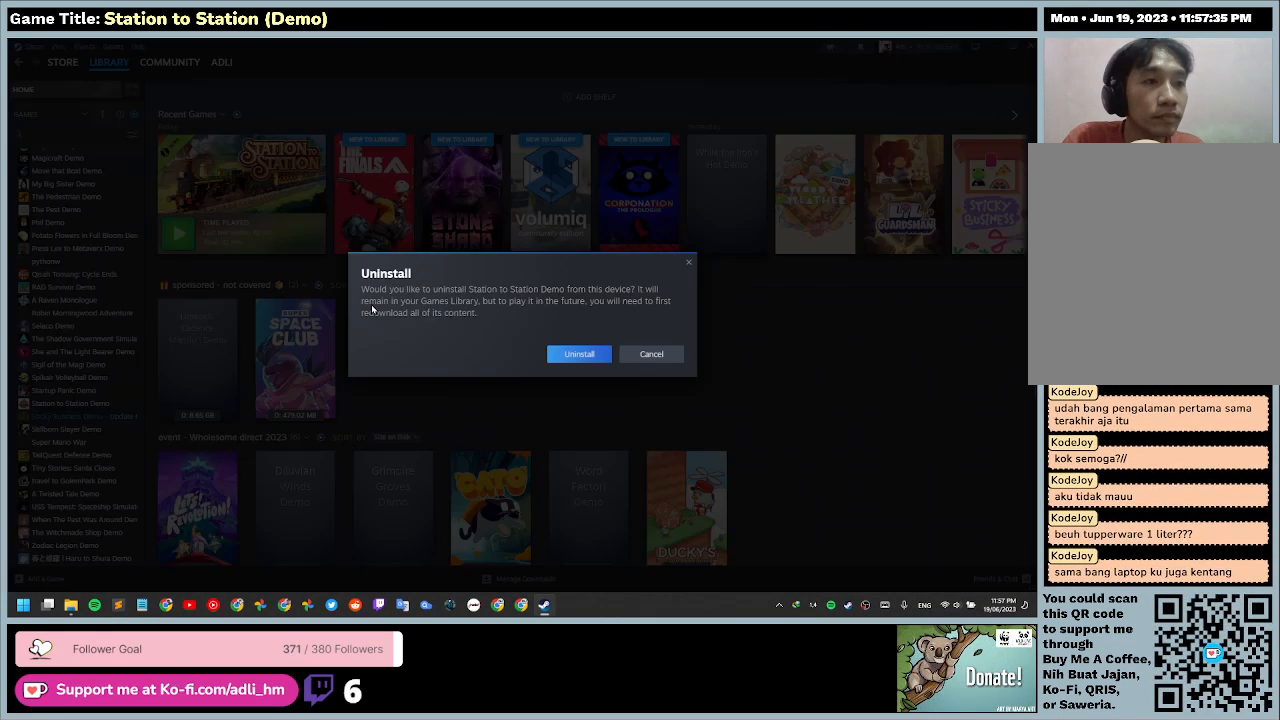
{"keys": [], "mouse": [], "events": []}
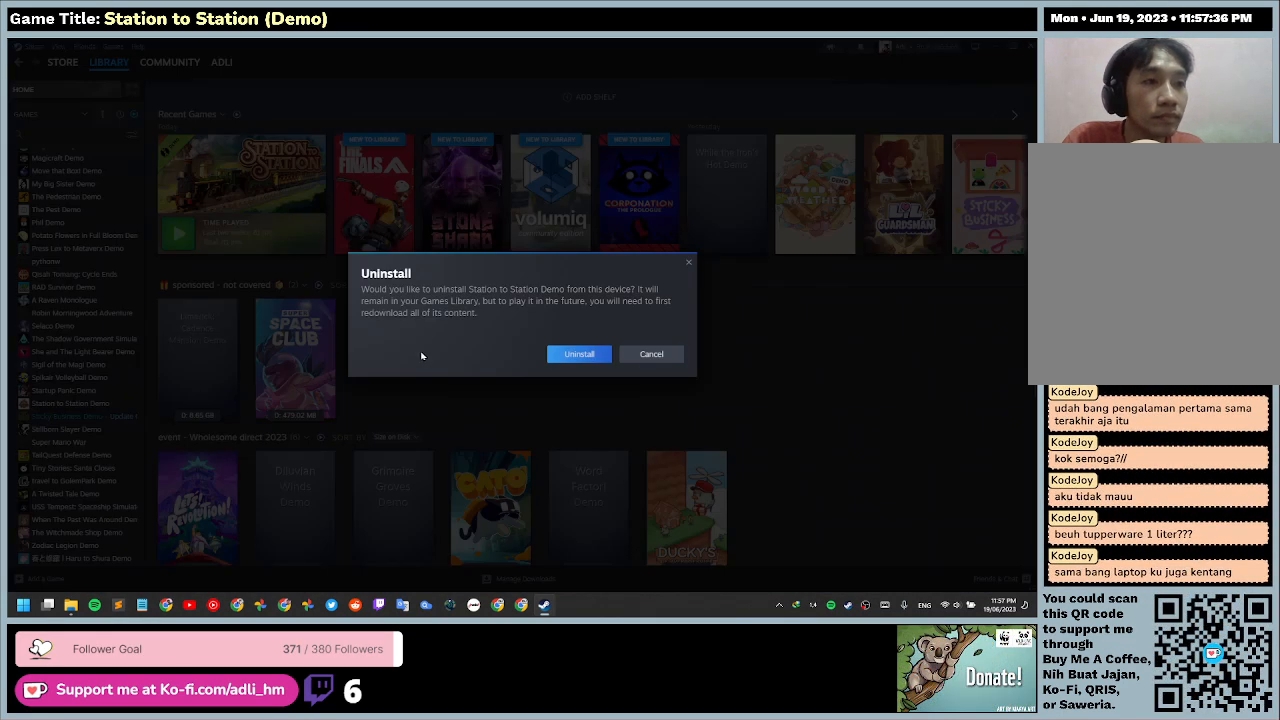
{"keys": [], "mouse": [], "events": []}
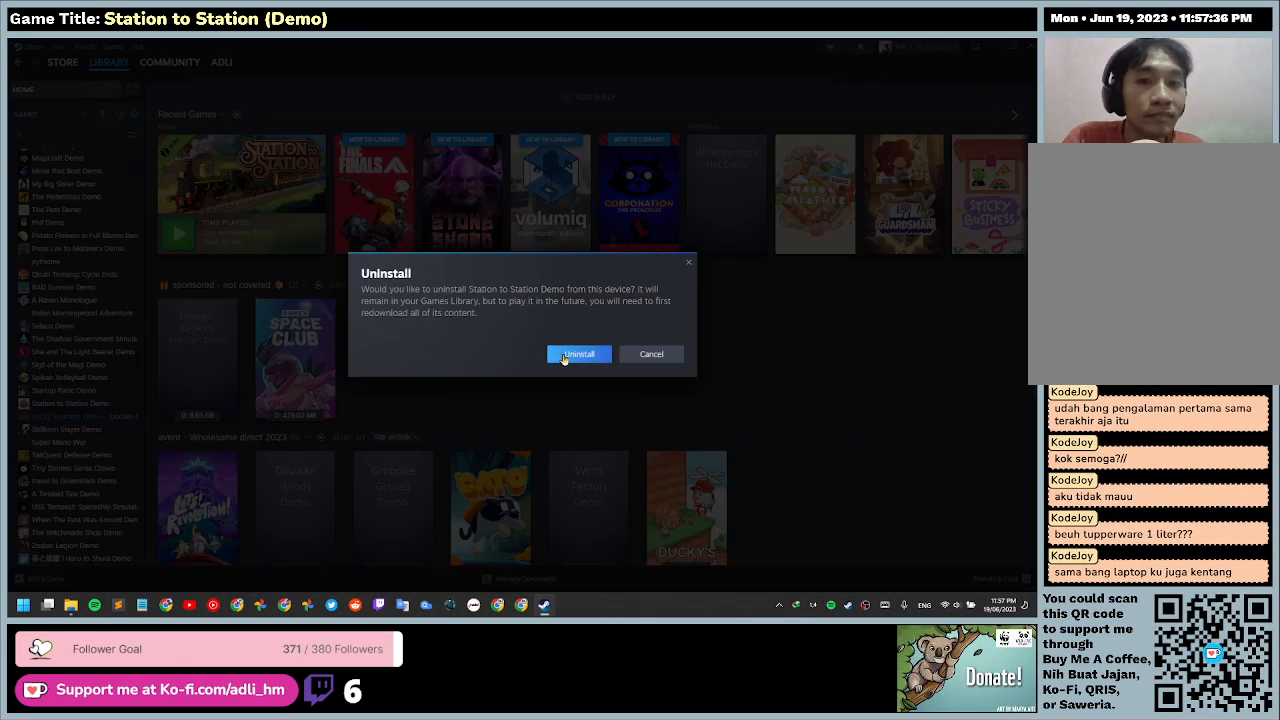
{"keys": [], "mouse": [], "events": [[33, "mouse_left", "down"], [300, "mouse_left", "up"]]}
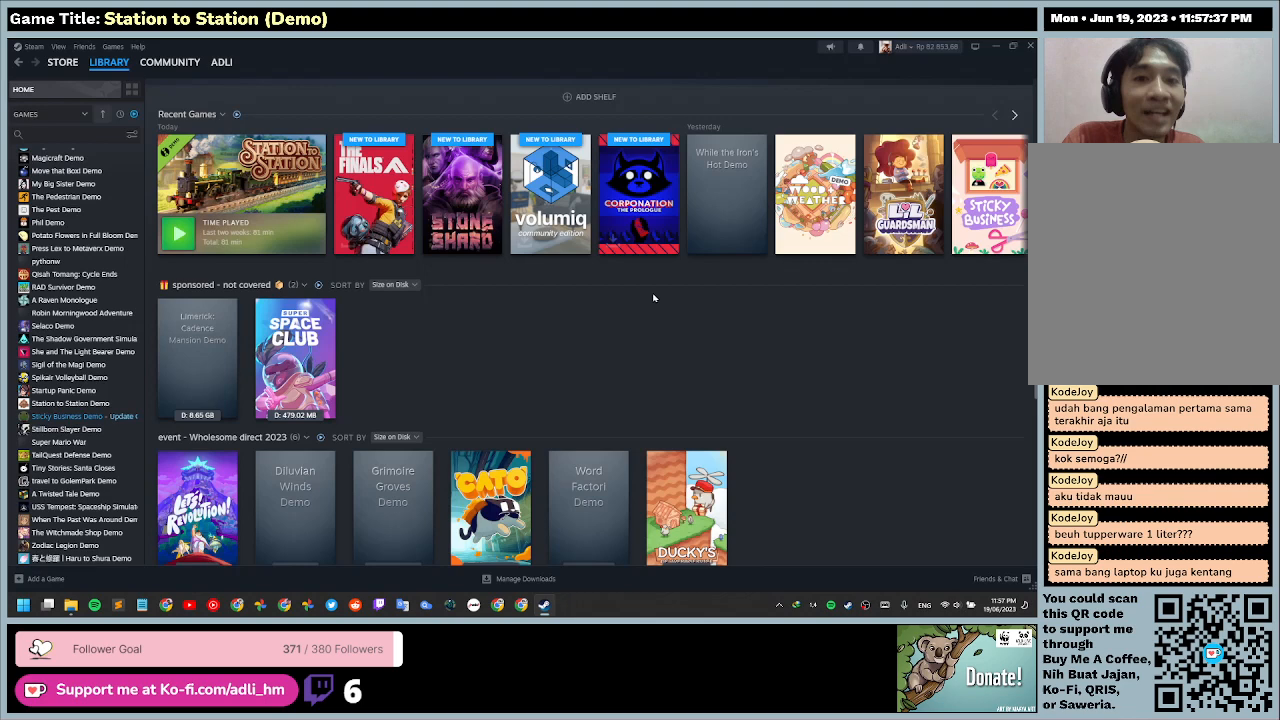
{"keys": [], "mouse": [], "events": []}
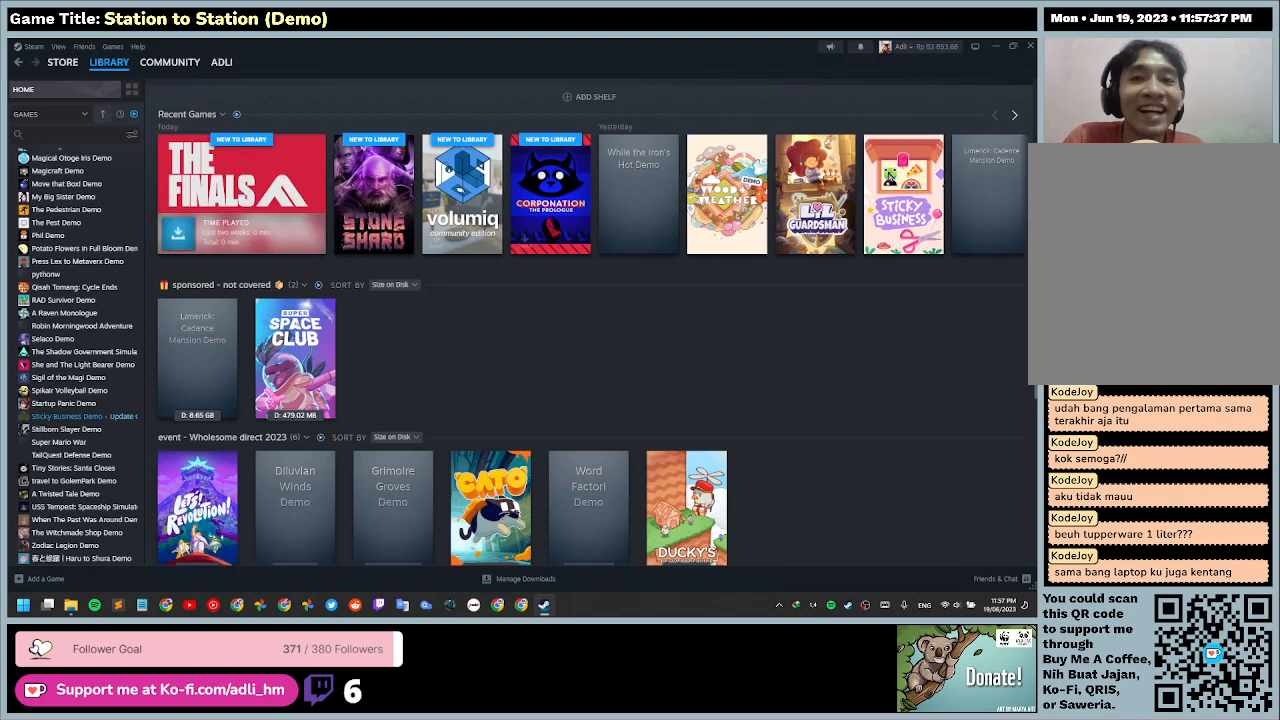
{"keys": [], "mouse": [], "events": []}
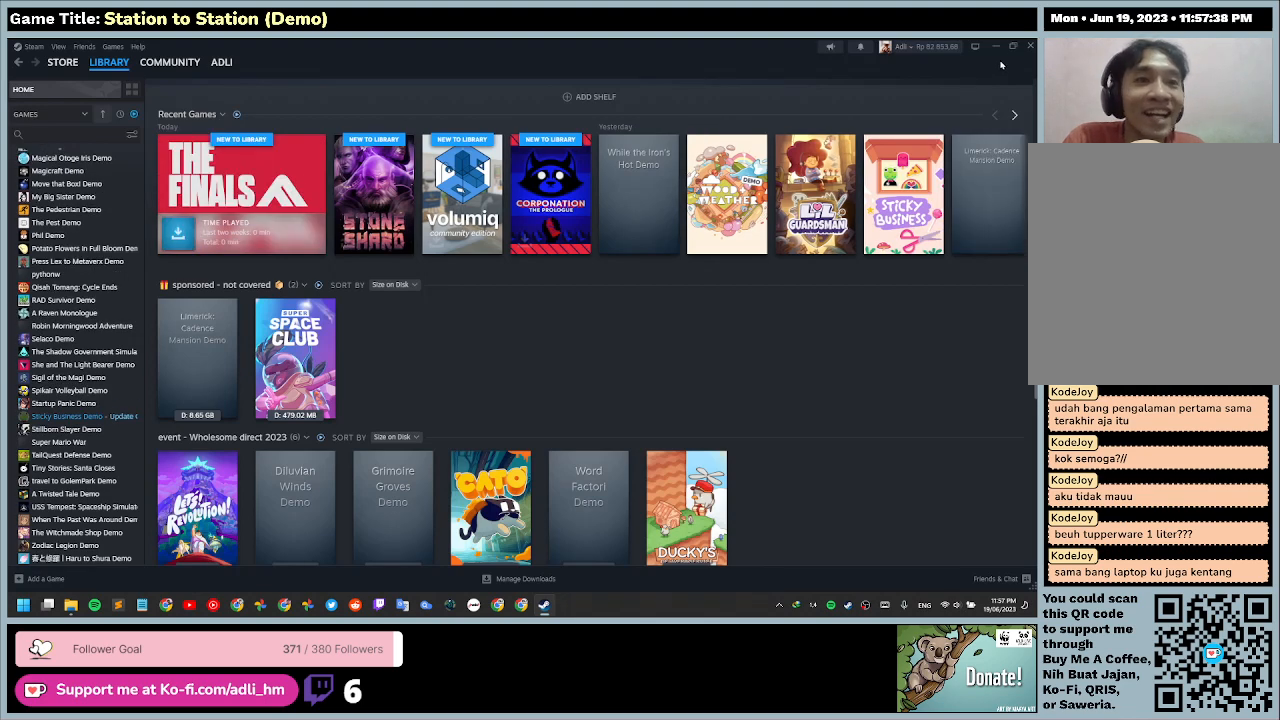
{"keys": [], "mouse": [], "events": []}